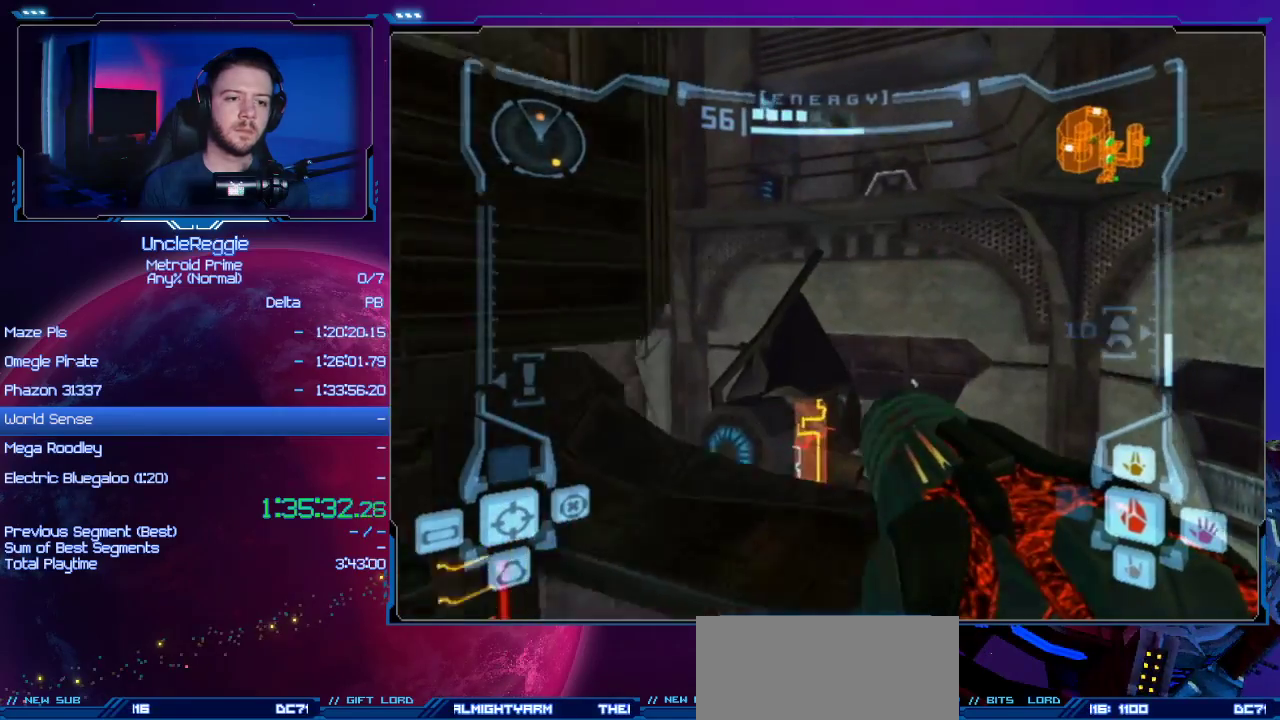
Gameplay with a controller (Nintendo layout); each line is a JSON object with the inputs held at the frame after it. "events" lists button and stick changes between this image and that frame as [ms after this image, input, new state], when the widget could be followed in between. Not read: L3 R3.
{"buttons": [], "left_stick": "center", "right_stick": "center", "events": [[384, "left_stick", "center"]]}
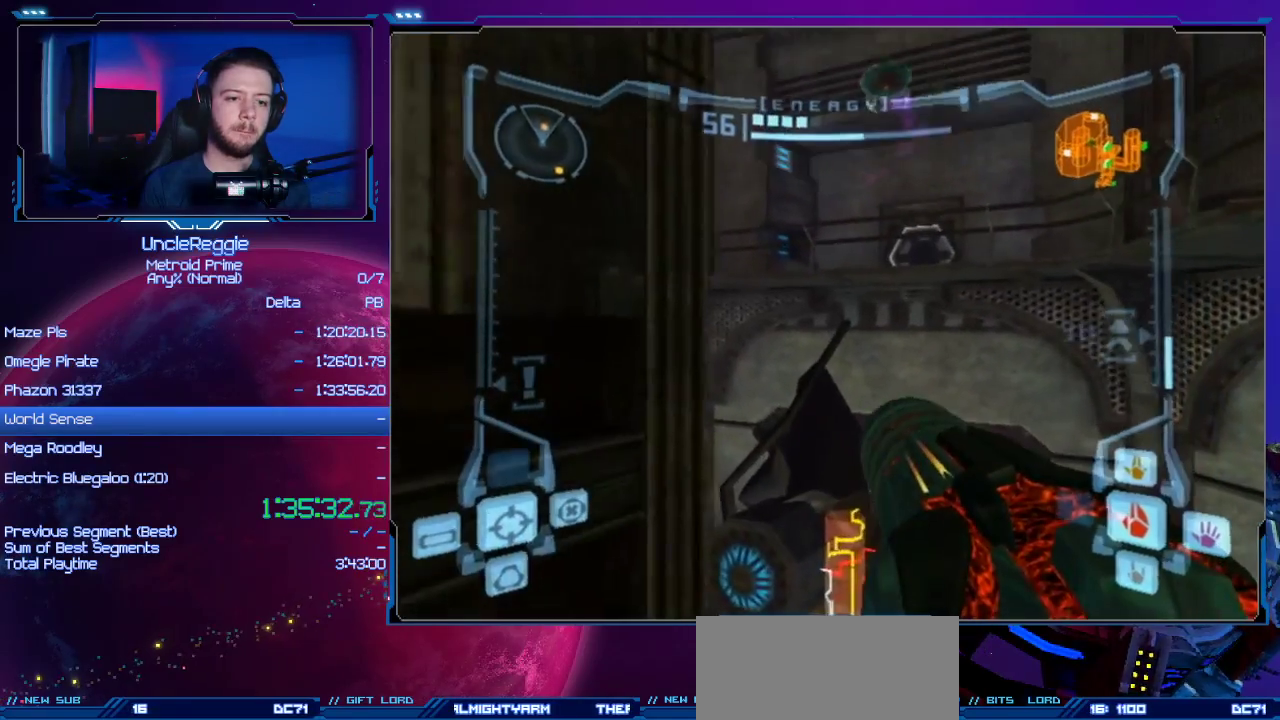
{"buttons": [], "left_stick": "up-right", "right_stick": "center", "events": [[217, "L1", "down"], [267, "left_stick", "up-right"], [300, "B", "down"], [467, "B", "up"], [501, "L1", "up"]]}
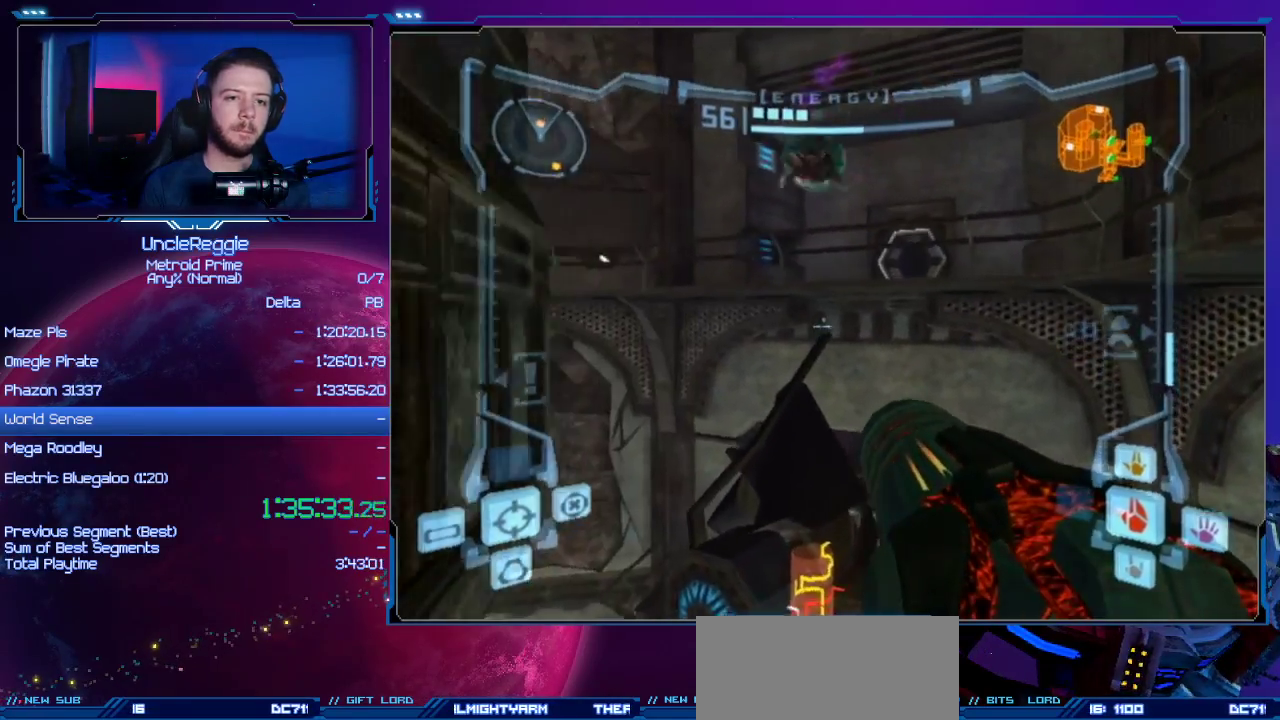
{"buttons": ["B", "L1"], "left_stick": "up-right", "right_stick": "center", "events": [[333, "L1", "down"], [433, "B", "down"]]}
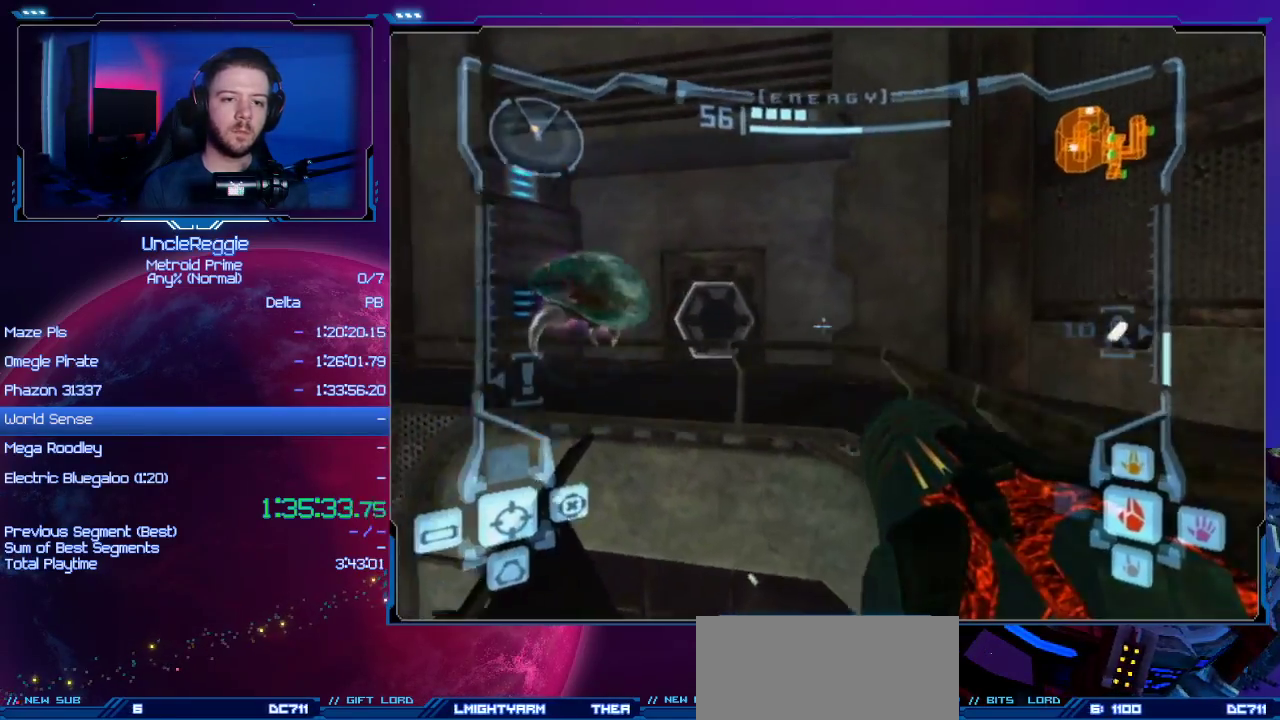
{"buttons": ["START"], "left_stick": "up-left", "right_stick": "down", "events": [[50, "B", "up"], [184, "L1", "up"], [250, "left_stick", "up"], [367, "left_stick", "up-left"], [434, "START", "down"], [467, "right_stick", "down"]]}
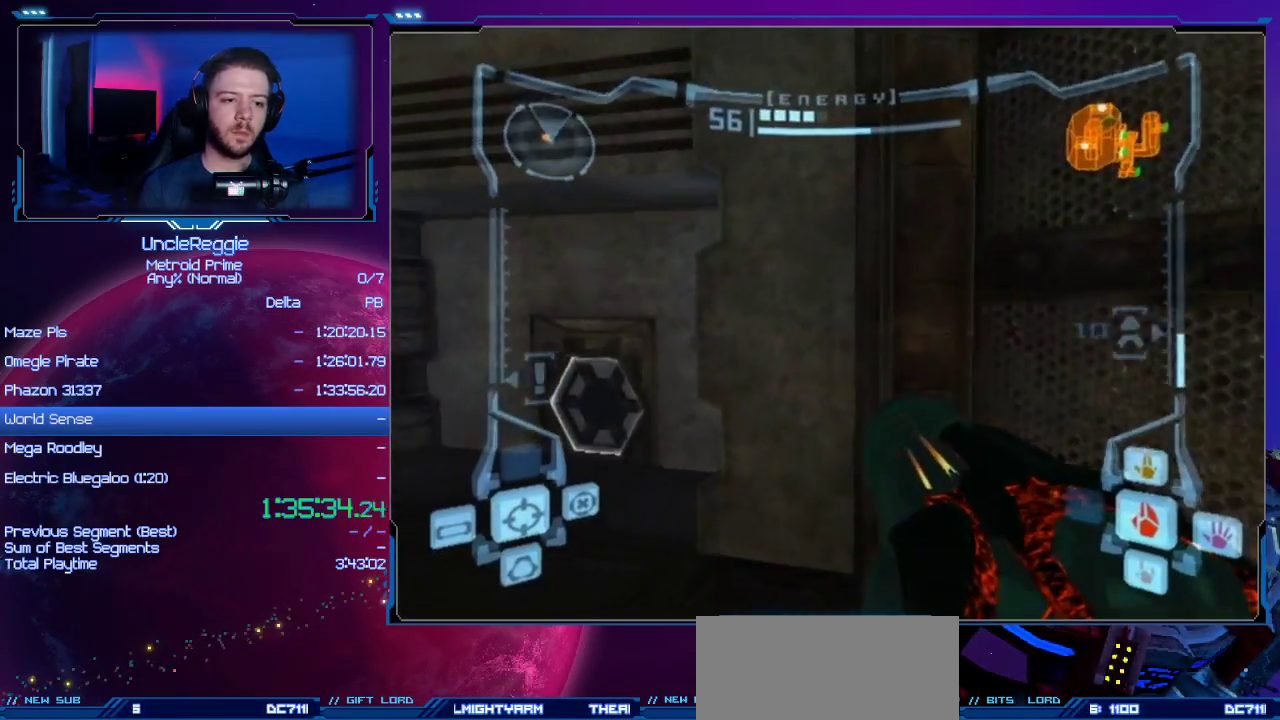
{"buttons": ["L1"], "left_stick": "up-left", "right_stick": "center", "events": [[16, "right_stick", "center"], [83, "START", "up"], [467, "L1", "down"]]}
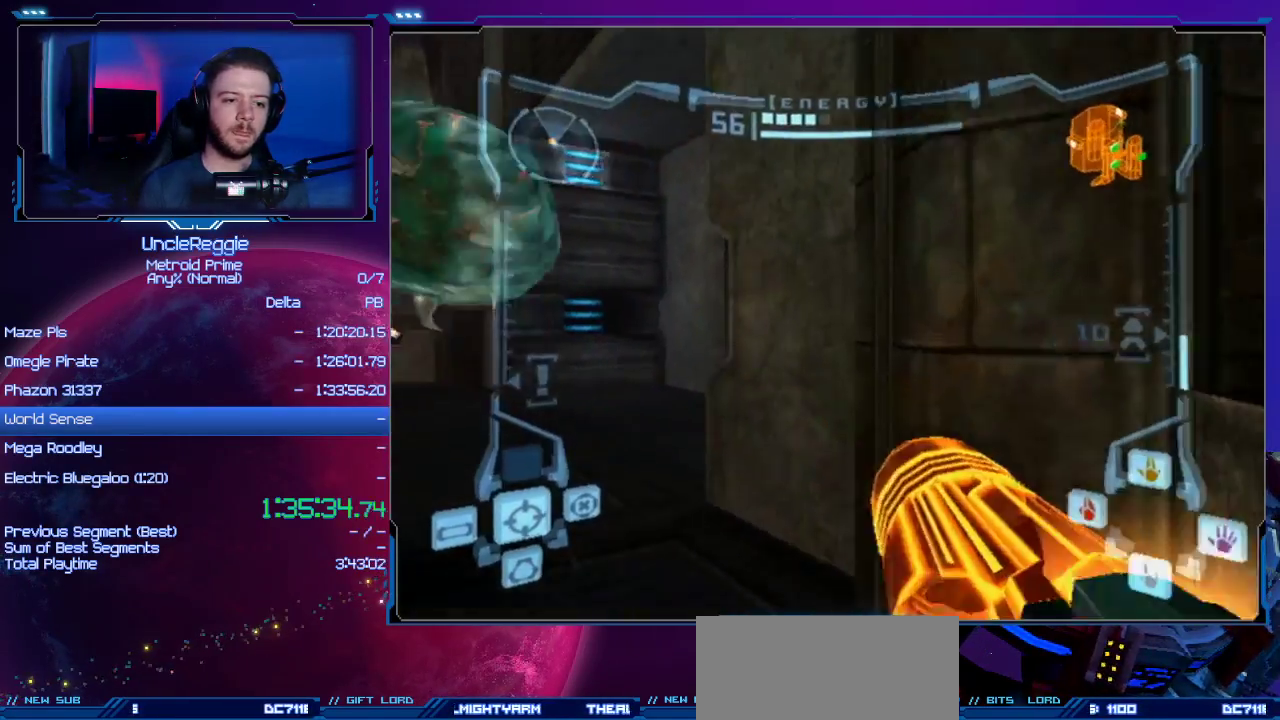
{"buttons": ["L1"], "left_stick": "up-left", "right_stick": "center", "events": [[117, "B", "down"], [250, "B", "up"]]}
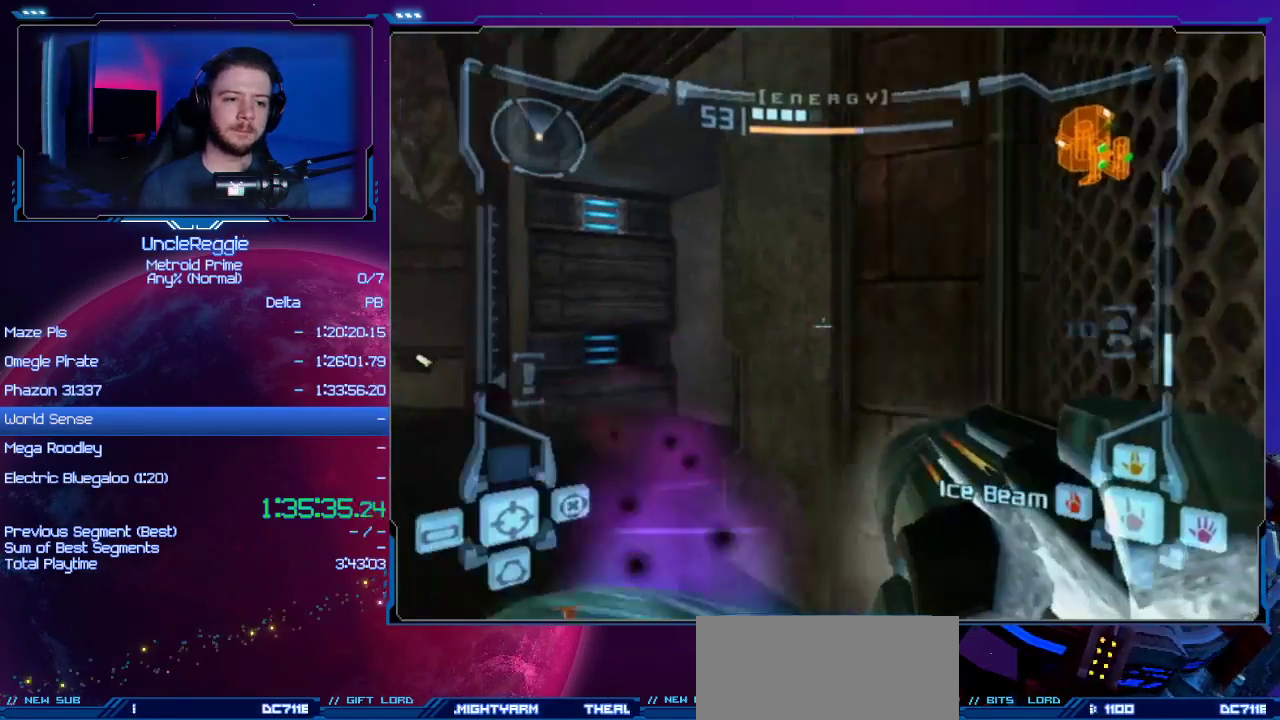
{"buttons": ["R1"], "left_stick": "up", "right_stick": "center", "events": [[50, "B", "down"], [233, "B", "up"], [433, "L1", "up"], [450, "left_stick", "up"], [500, "R1", "down"]]}
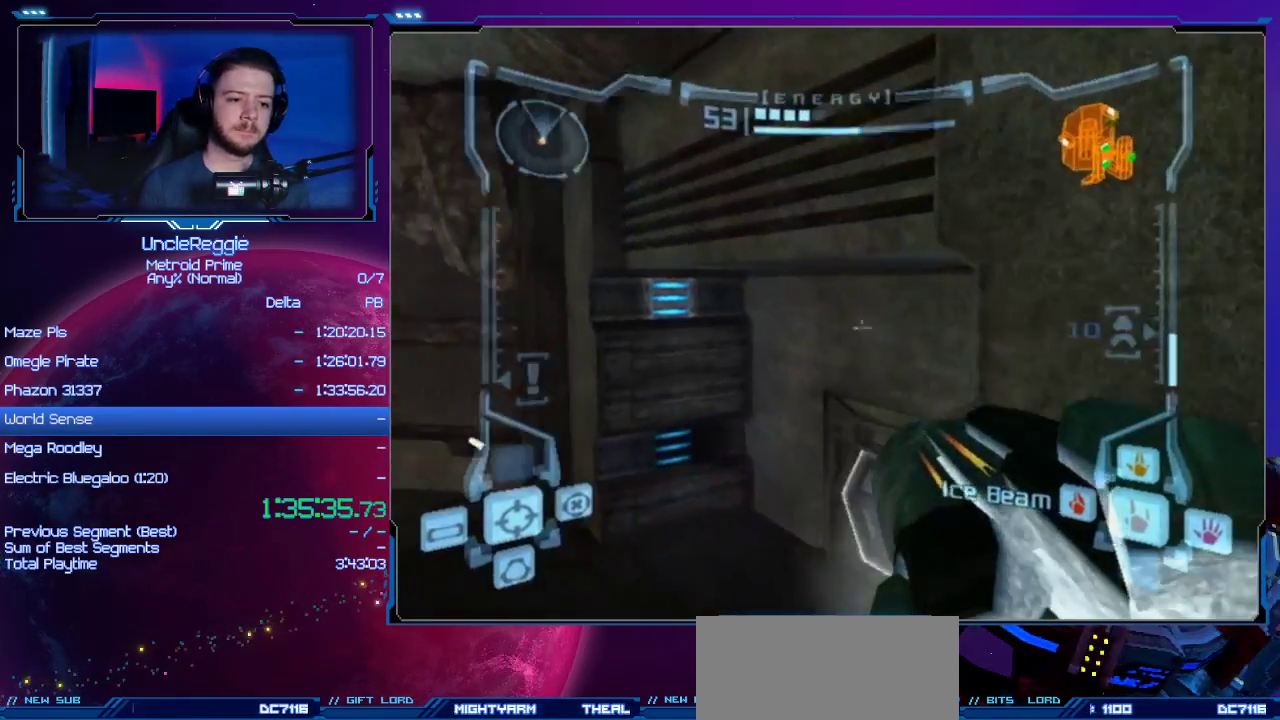
{"buttons": [], "left_stick": "up-right", "right_stick": "center", "events": [[50, "left_stick", "up-right"], [300, "A", "down"], [434, "A", "up"], [467, "R1", "up"]]}
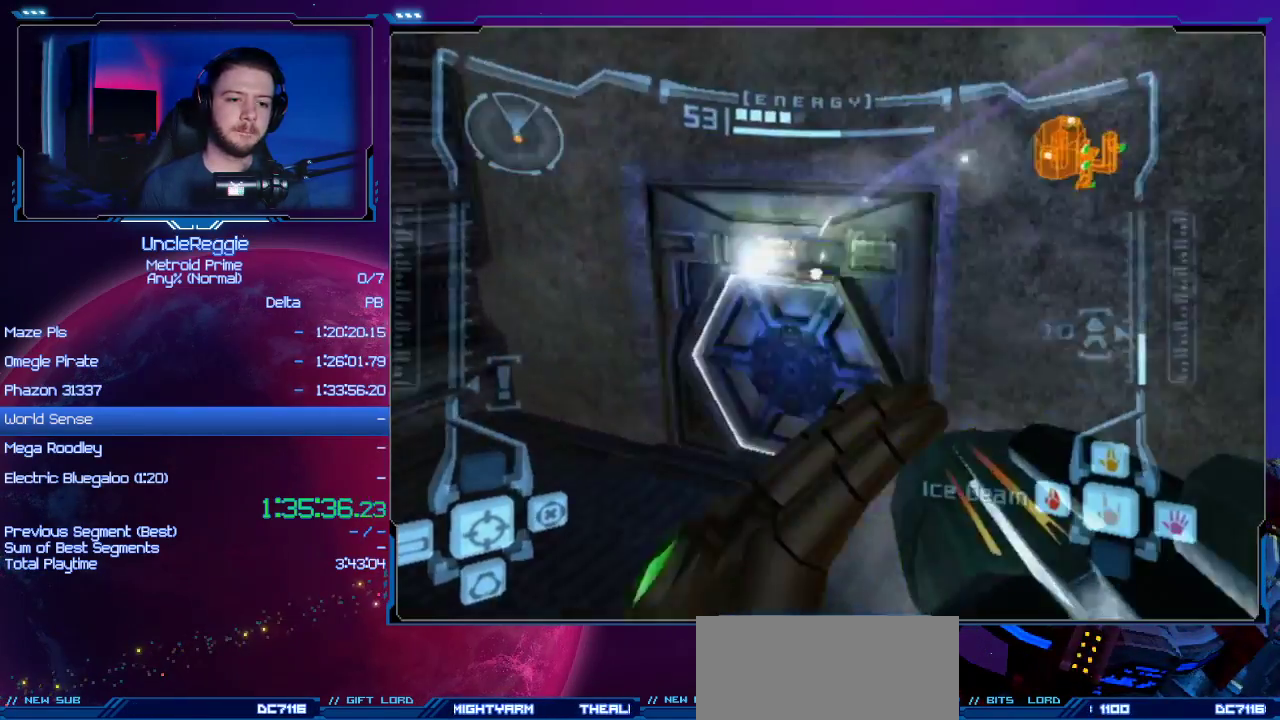
{"buttons": [], "left_stick": "up", "right_stick": "center", "events": [[83, "X", "down"], [116, "left_stick", "up"], [216, "X", "up"]]}
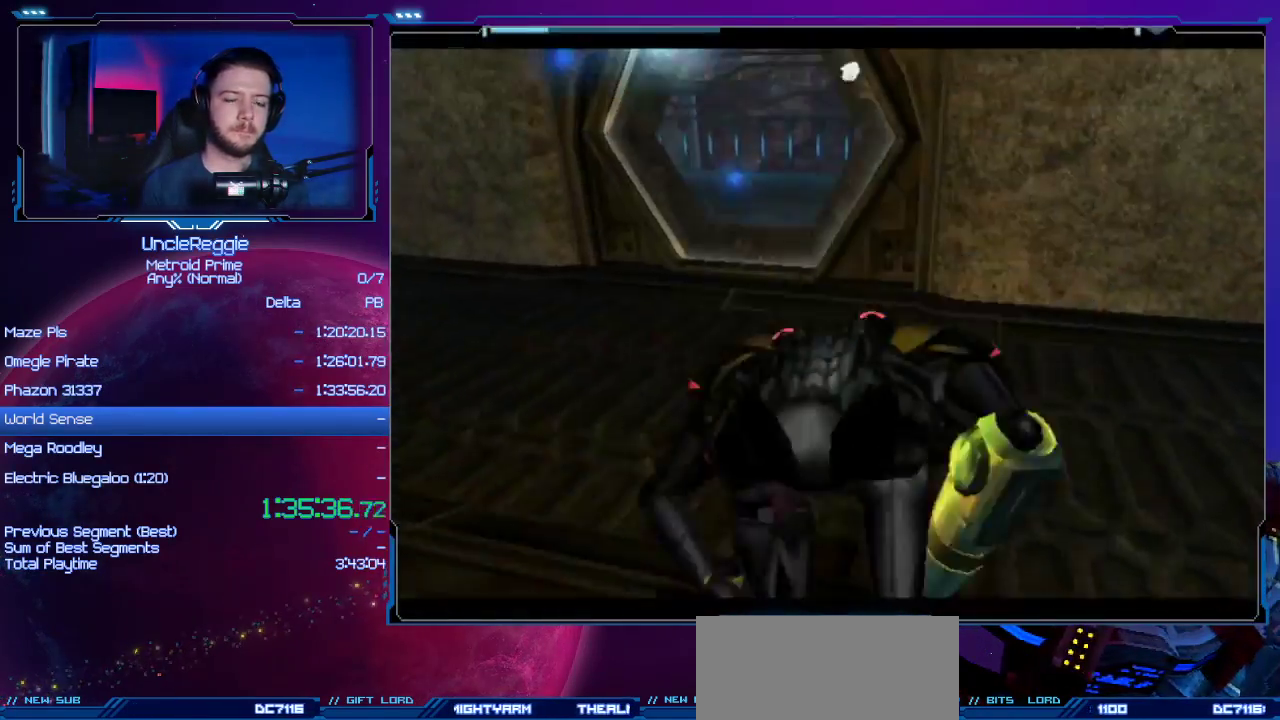
{"buttons": ["B"], "left_stick": "up-left", "right_stick": "center", "events": [[150, "left_stick", "up-left"], [217, "B", "down"]]}
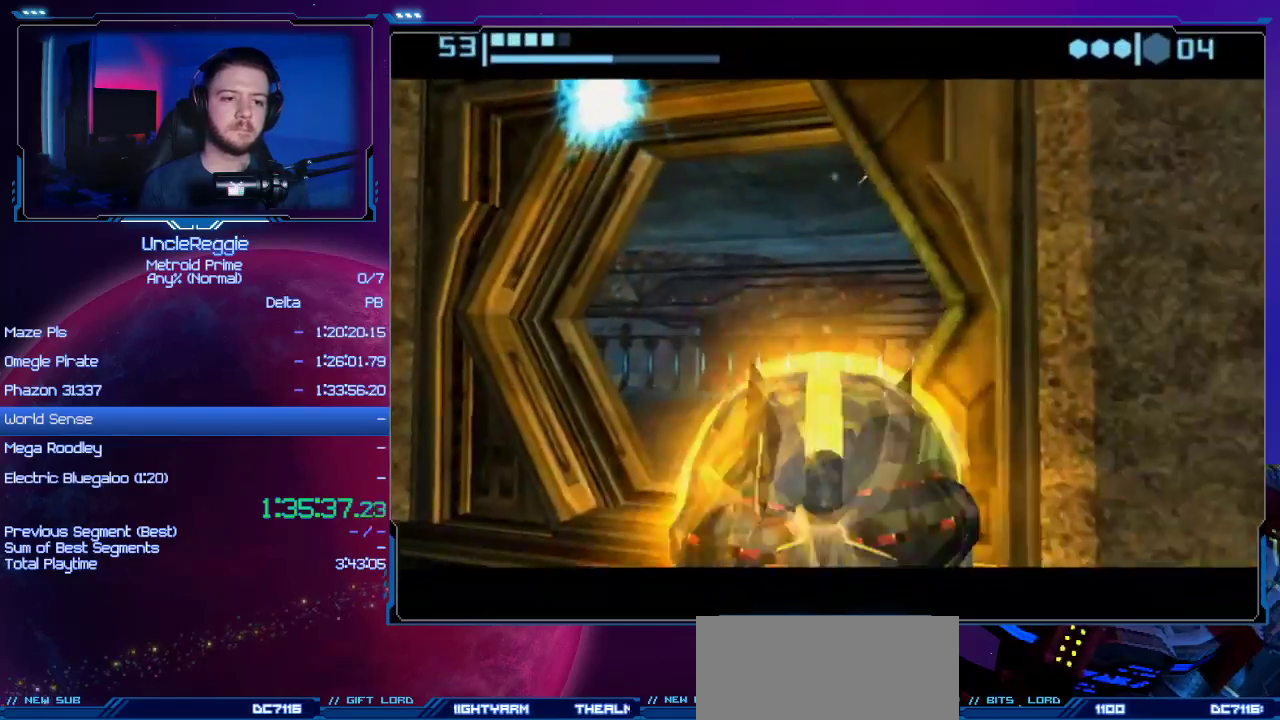
{"buttons": ["B"], "left_stick": "up-right", "right_stick": "center", "events": [[133, "left_stick", "up"], [467, "left_stick", "up-right"]]}
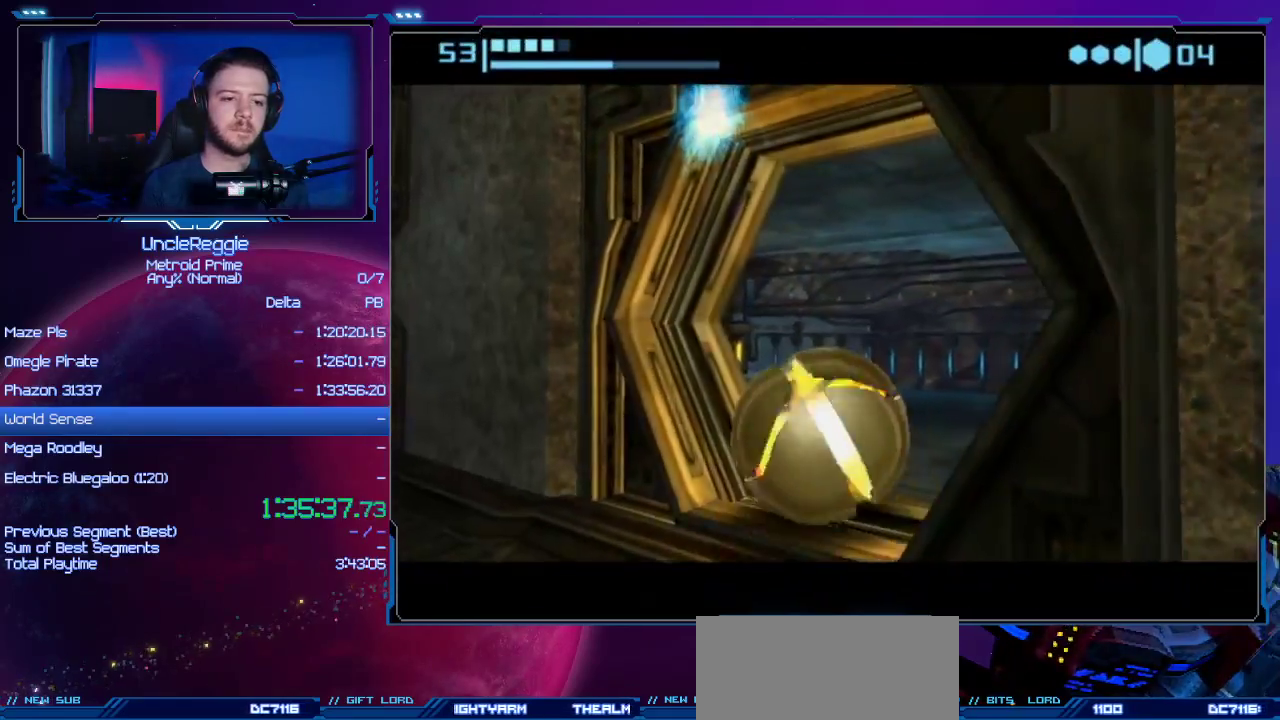
{"buttons": [], "left_stick": "left", "right_stick": "center", "events": [[167, "left_stick", "up-left"], [317, "left_stick", "left"], [417, "B", "up"]]}
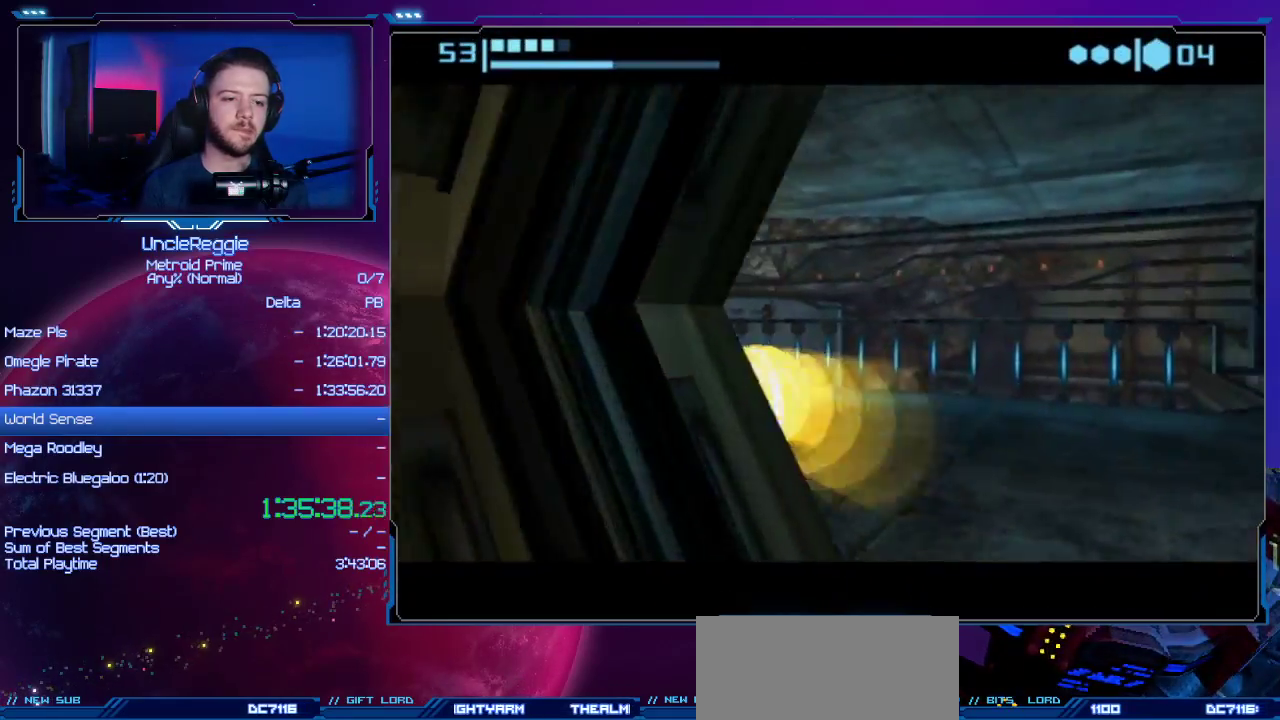
{"buttons": ["B"], "left_stick": "up-left", "right_stick": "center", "events": [[200, "left_stick", "up-left"], [317, "left_stick", "up"], [350, "B", "down"], [417, "left_stick", "up-left"]]}
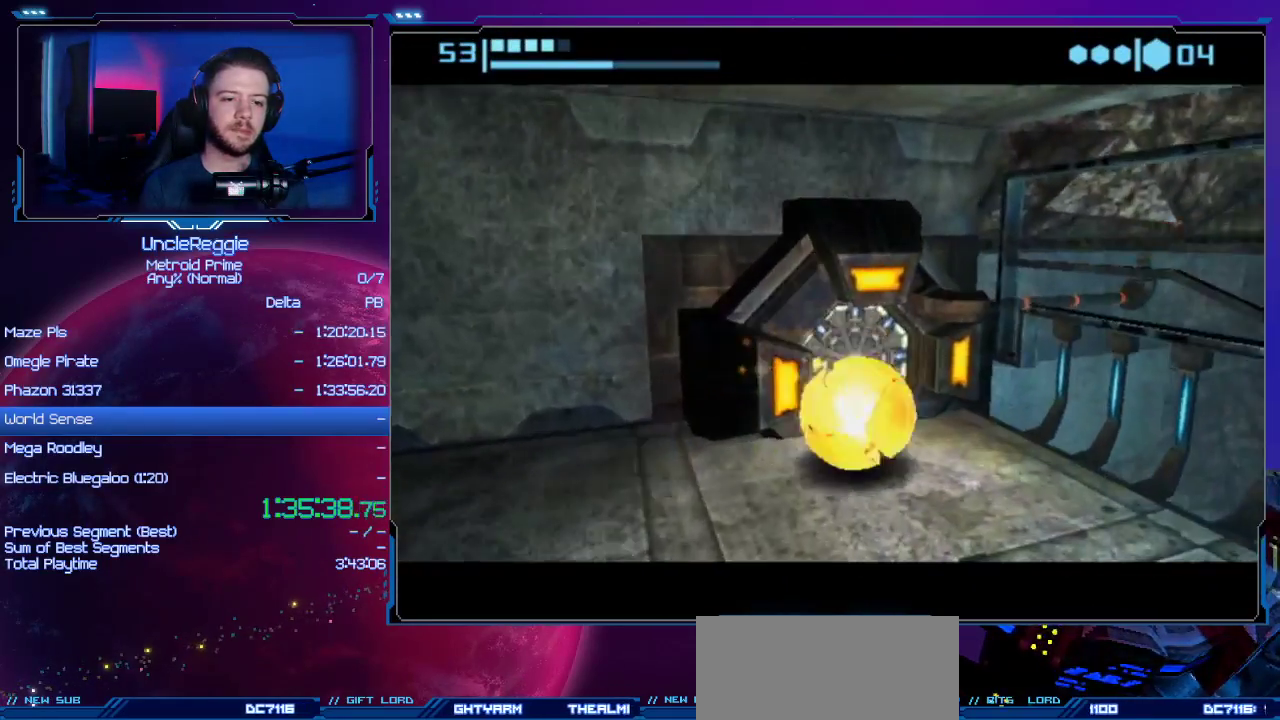
{"buttons": ["B"], "left_stick": "center", "right_stick": "center", "events": [[350, "left_stick", "center"]]}
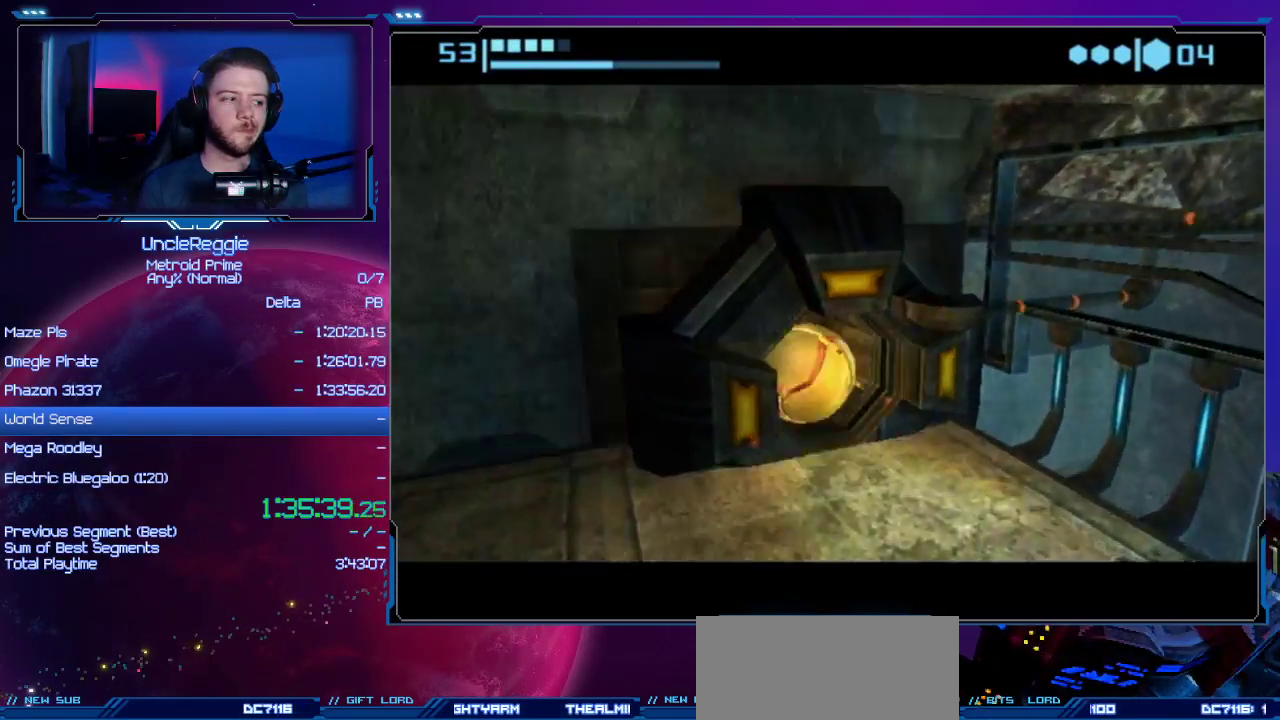
{"buttons": [], "left_stick": "up-right", "right_stick": "center", "events": [[100, "left_stick", "up"], [417, "B", "up"], [483, "left_stick", "up-right"]]}
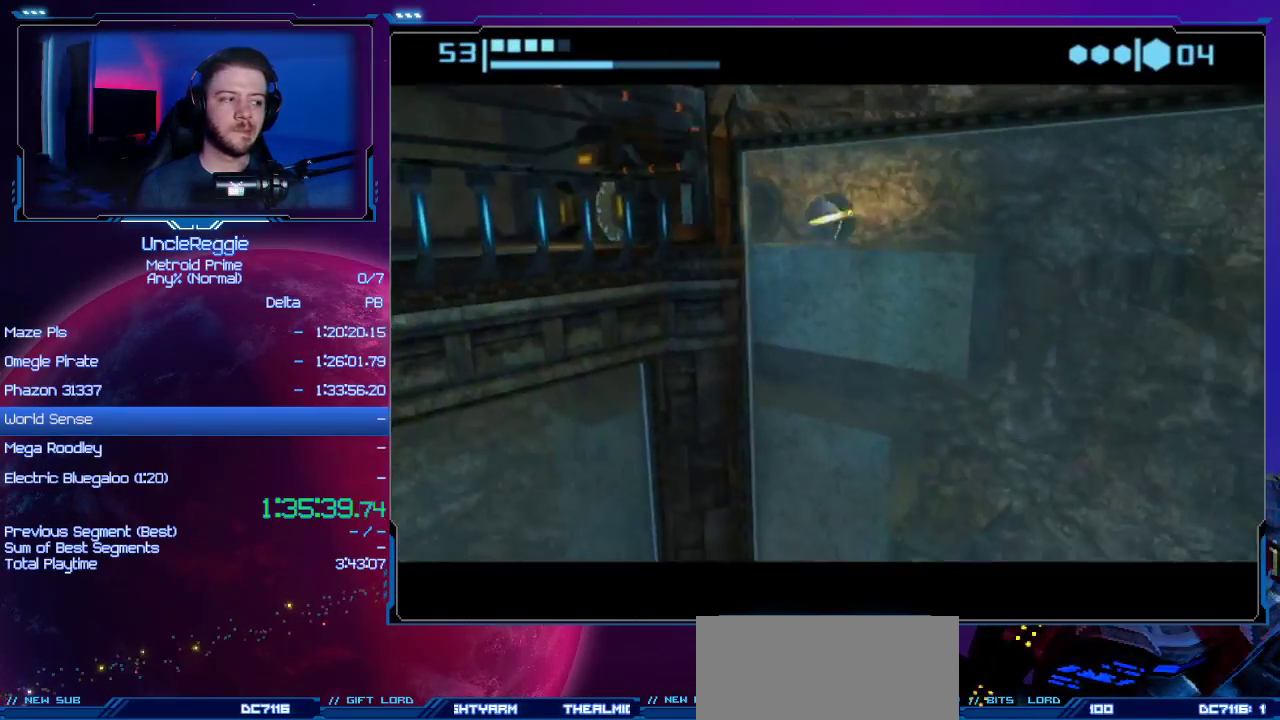
{"buttons": ["B"], "left_stick": "left", "right_stick": "center", "events": [[33, "left_stick", "right"], [100, "left_stick", "down-right"], [167, "B", "down"], [267, "left_stick", "left"]]}
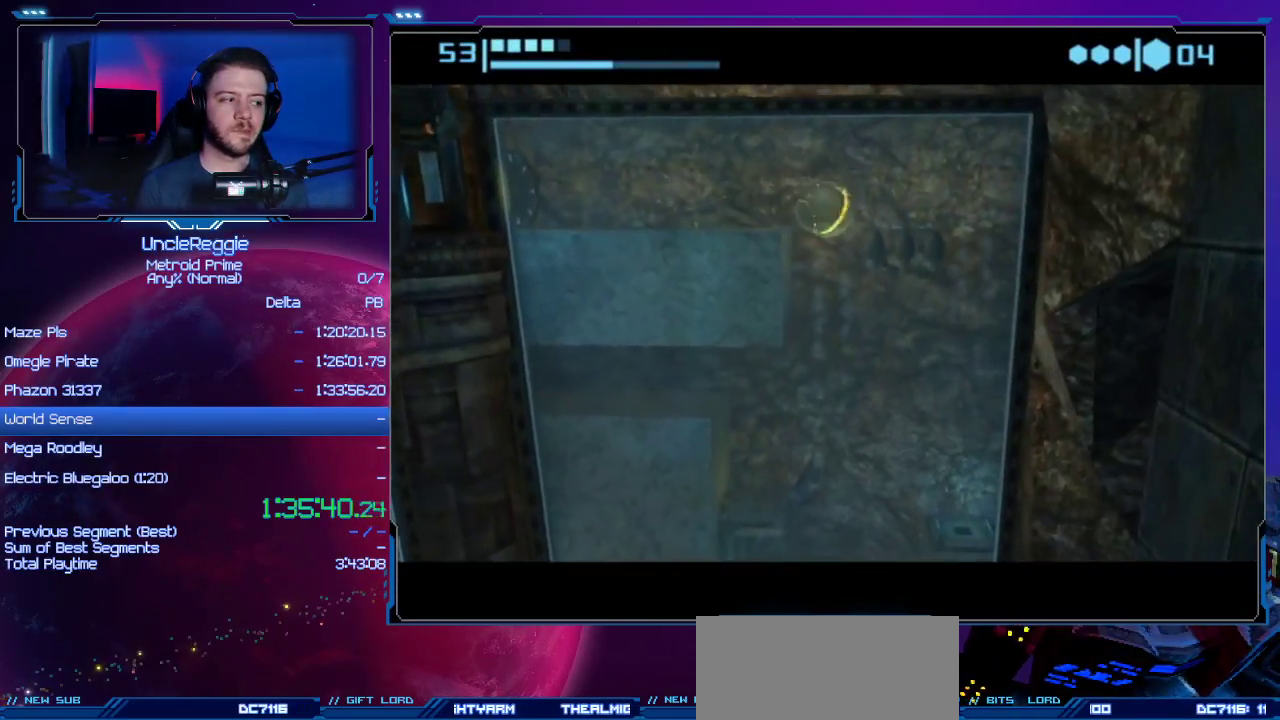
{"buttons": ["B"], "left_stick": "left", "right_stick": "center", "events": []}
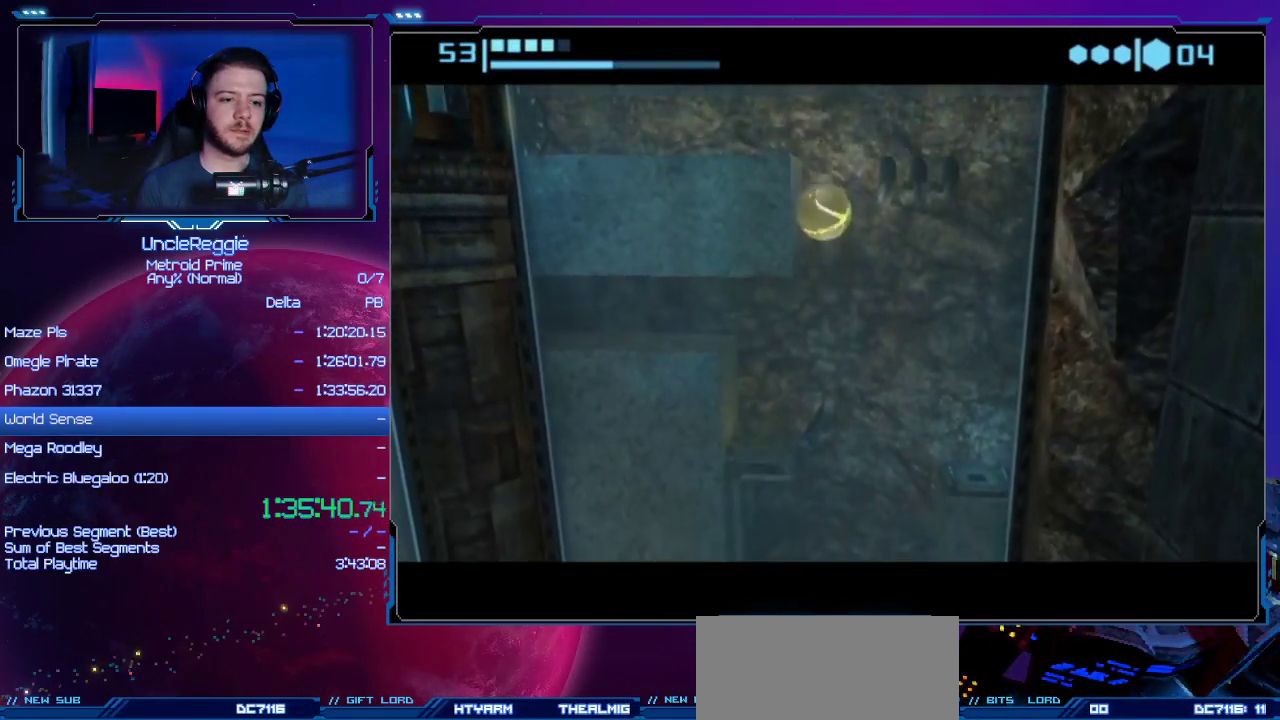
{"buttons": ["B"], "left_stick": "left", "right_stick": "center", "events": []}
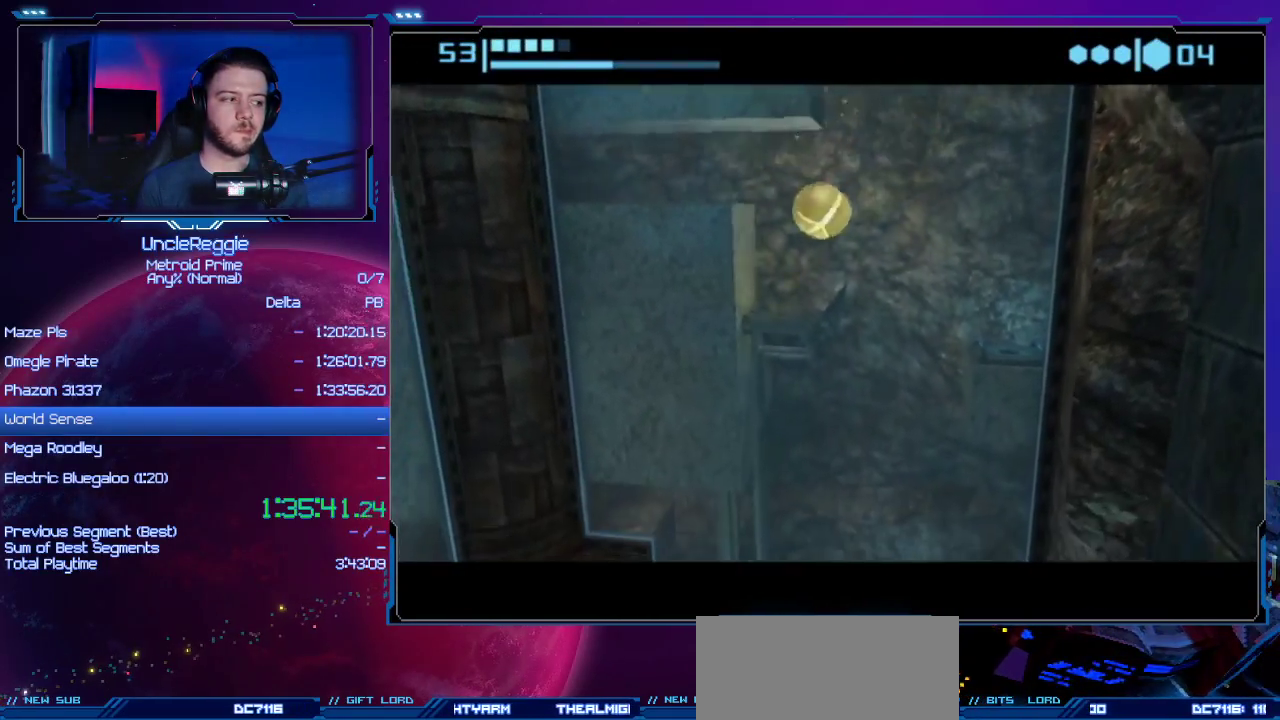
{"buttons": [], "left_stick": "center", "right_stick": "center", "events": [[66, "B", "up"], [283, "A", "down"], [350, "left_stick", "center"], [400, "A", "up"]]}
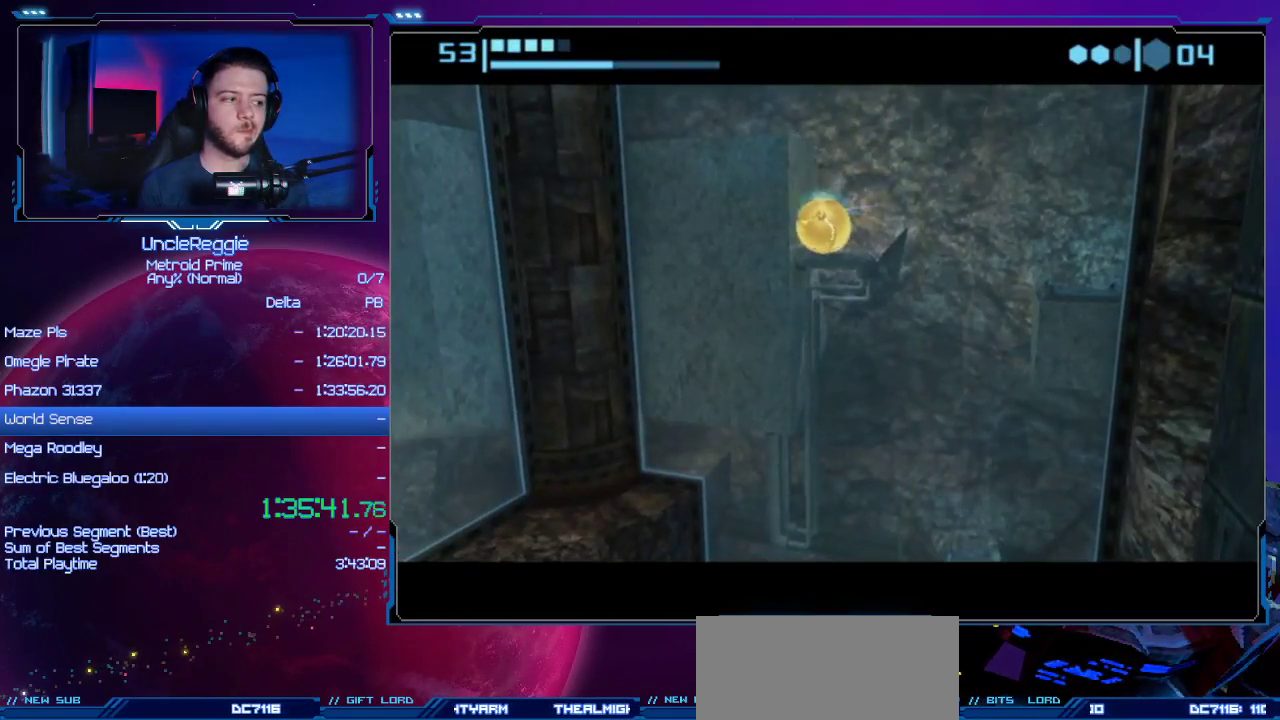
{"buttons": ["B"], "left_stick": "left", "right_stick": "center", "events": [[150, "B", "down"], [434, "left_stick", "left"]]}
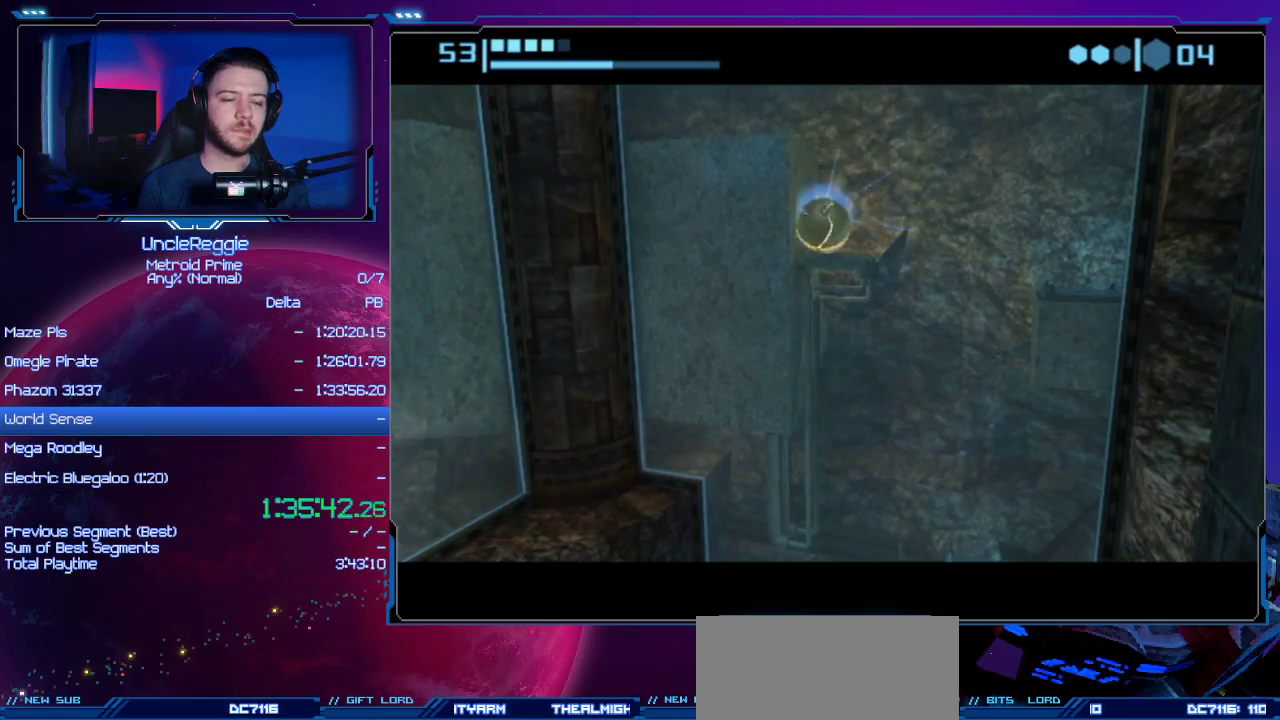
{"buttons": ["B"], "left_stick": "left", "right_stick": "center", "events": []}
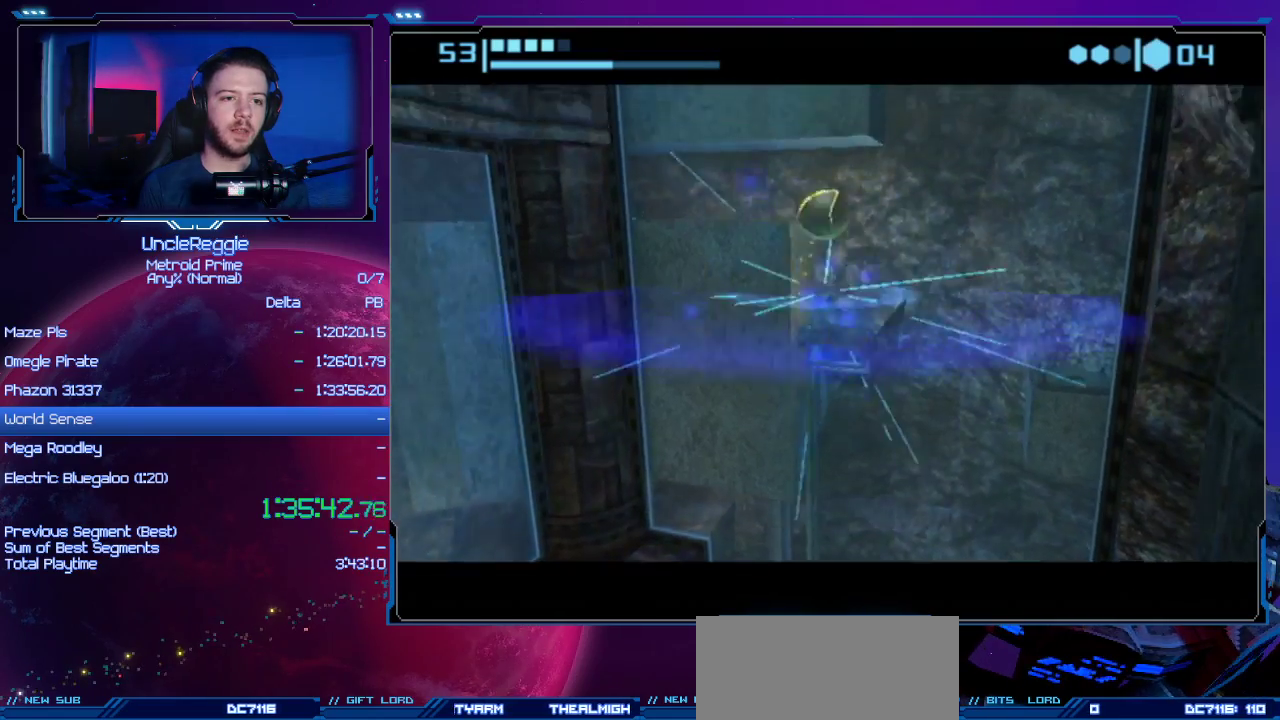
{"buttons": ["B"], "left_stick": "left", "right_stick": "center", "events": []}
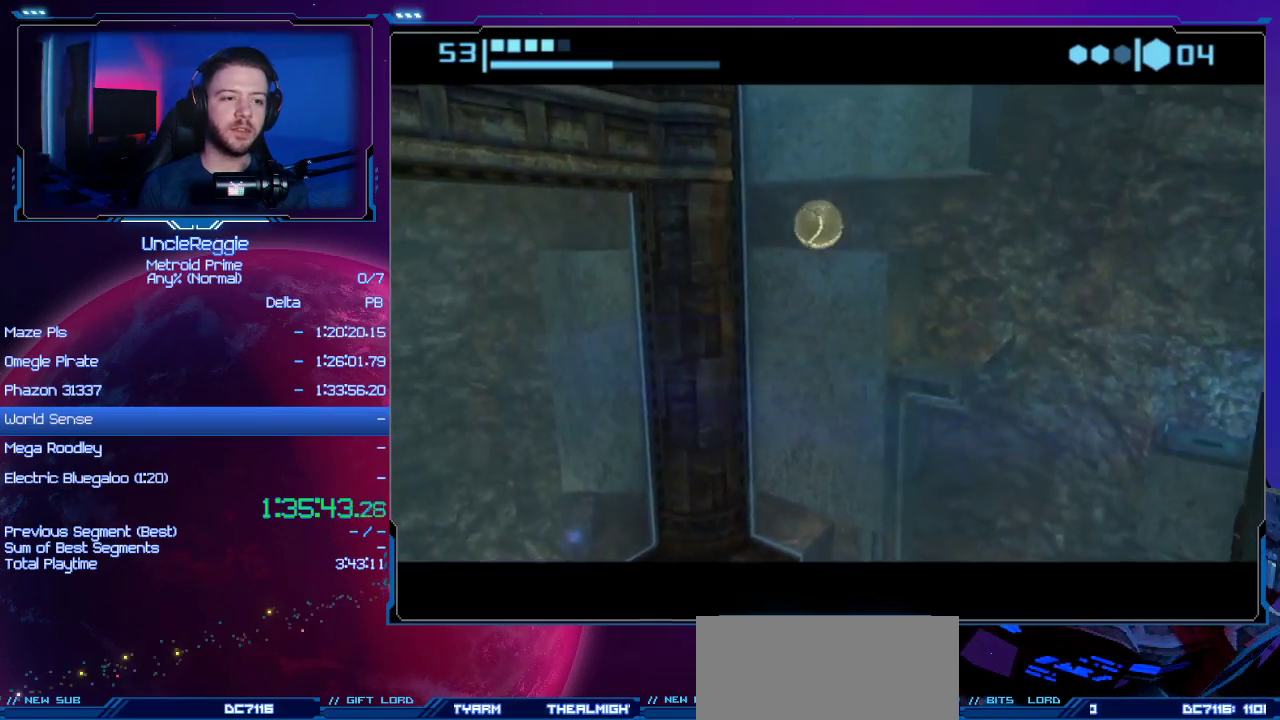
{"buttons": ["B"], "left_stick": "down-left", "right_stick": "center", "events": [[200, "left_stick", "down-left"]]}
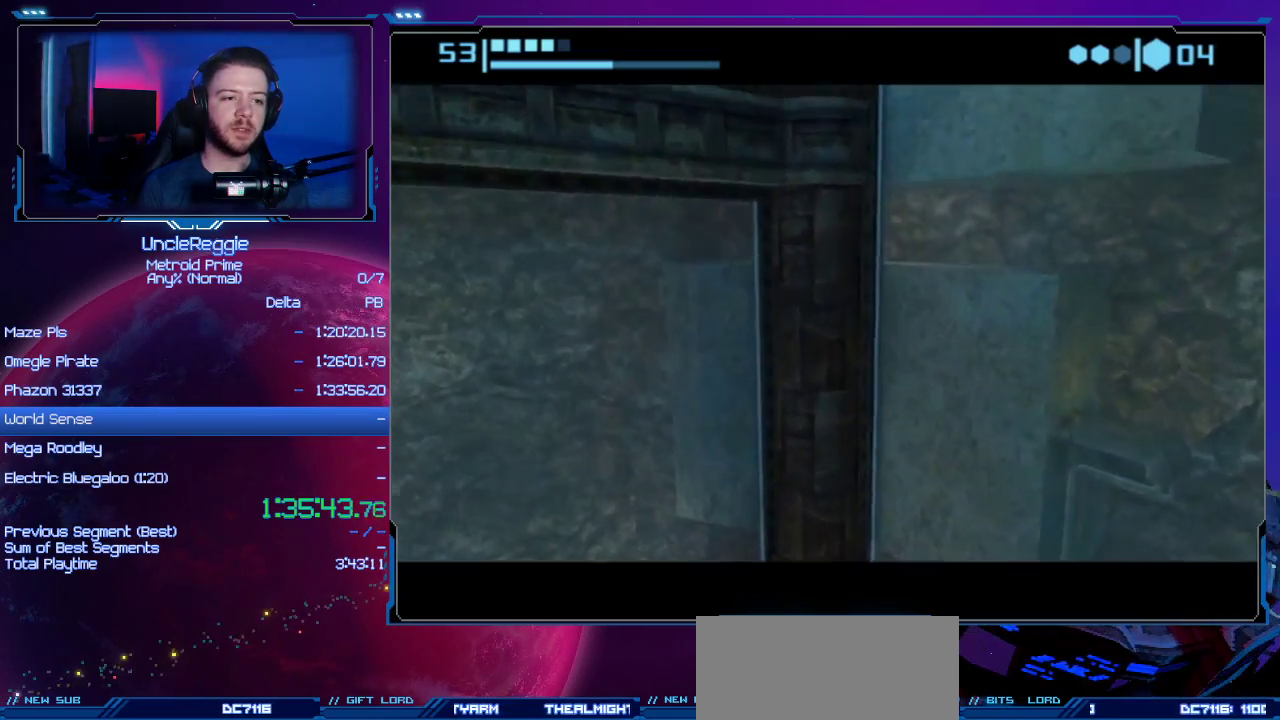
{"buttons": [], "left_stick": "up-left", "right_stick": "center", "events": [[234, "left_stick", "up-left"], [334, "B", "up"]]}